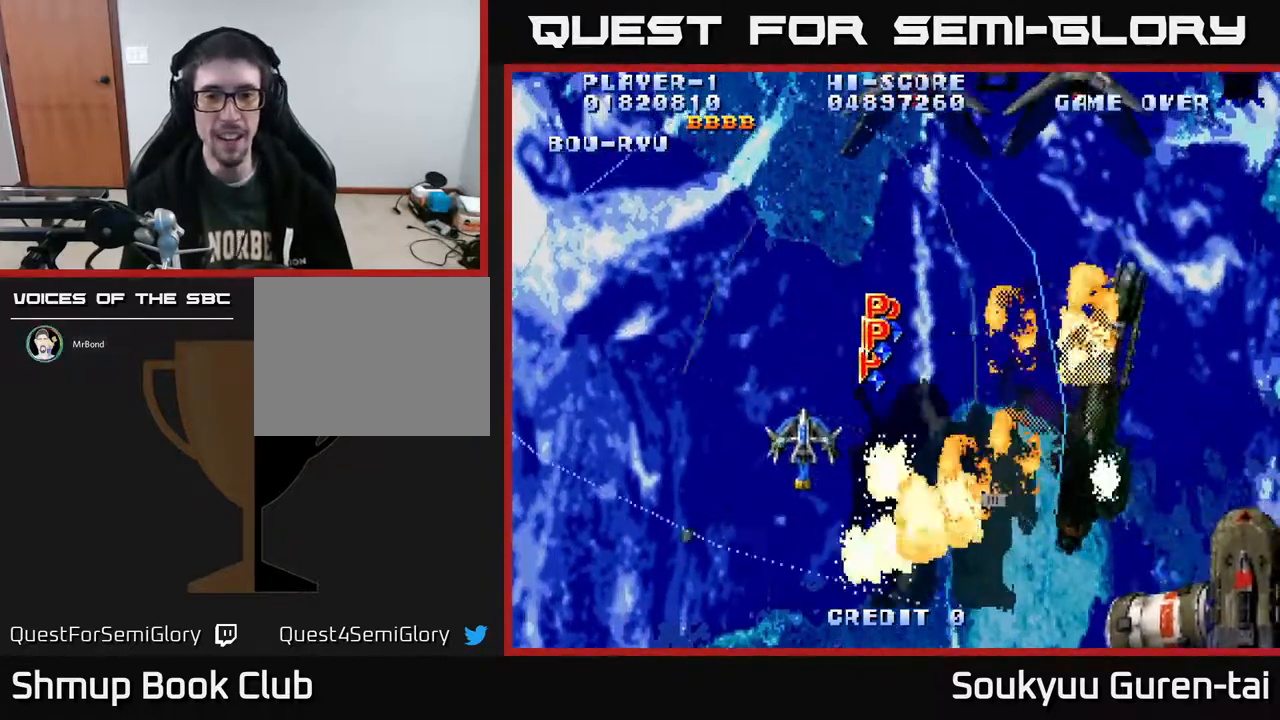
Gameplay with a controller (Xbox layout); each line is a JSON object with the inputs held at the frame after it. "events" lists button and stick changes between this image and that frame as [ms after this image, input, new state], when the widget could be followed in between. Not read: L2 L3 R2 R3 left_stick.
{"buttons": ["A", "DPAD_UP"], "right_stick": "center", "events": [[17, "DPAD_RIGHT", "up"], [83, "DPAD_RIGHT", "down"], [333, "DPAD_RIGHT", "up"]]}
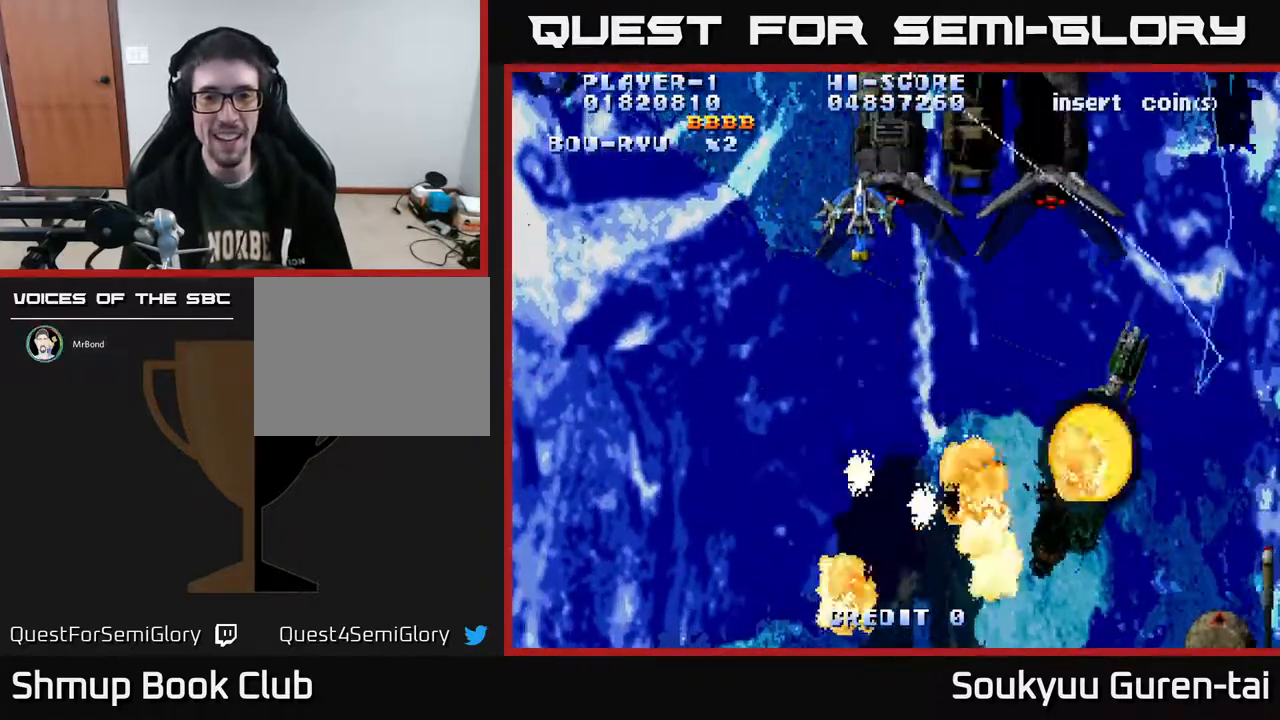
{"buttons": ["A", "DPAD_RIGHT"], "right_stick": "center", "events": [[67, "DPAD_UP", "up"], [100, "DPAD_RIGHT", "down"], [133, "DPAD_DOWN", "down"], [167, "DPAD_DOWN", "up"]]}
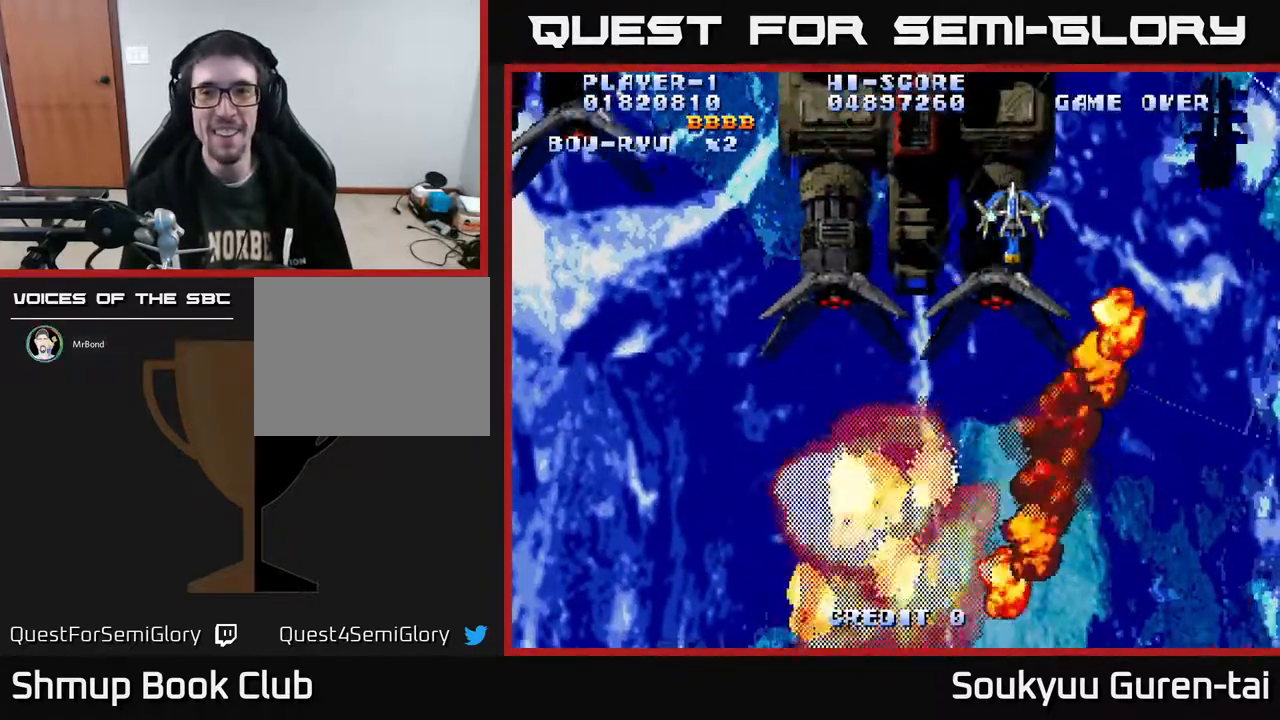
{"buttons": ["A", "DPAD_LEFT"], "right_stick": "center", "events": [[133, "DPAD_UP", "down"], [150, "DPAD_RIGHT", "up"], [183, "DPAD_LEFT", "down"], [267, "DPAD_UP", "up"]]}
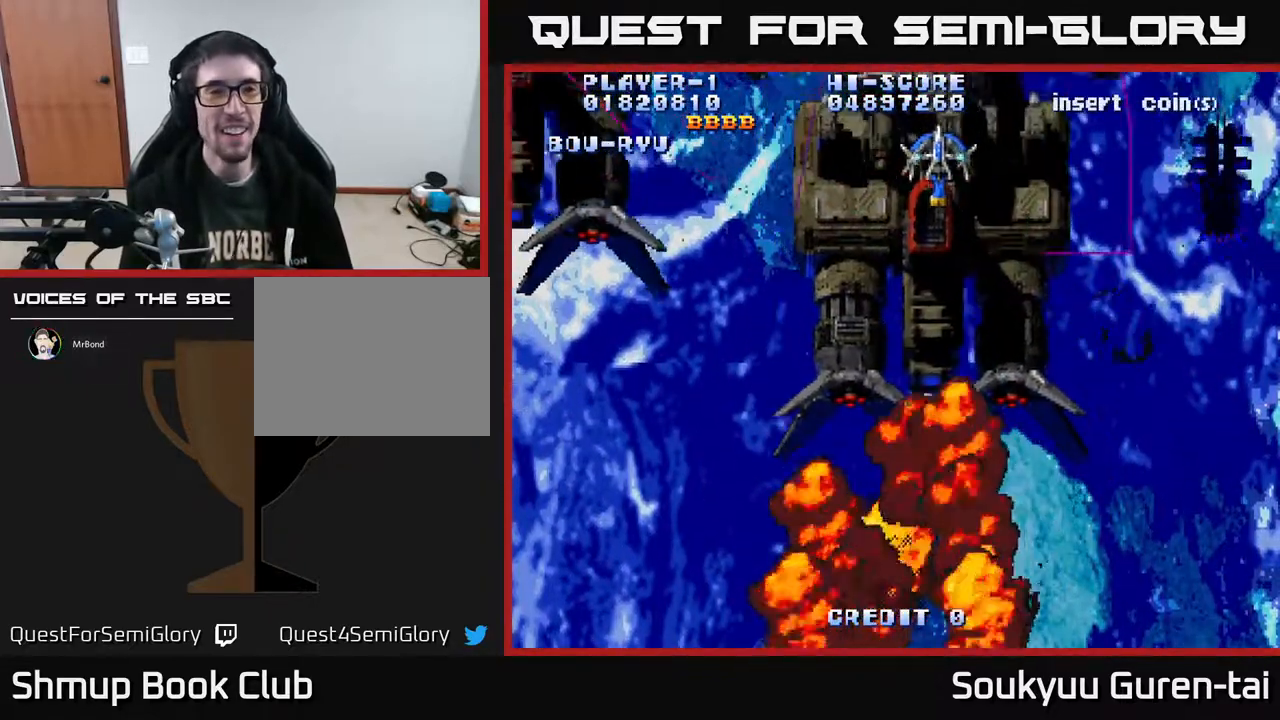
{"buttons": ["A", "DPAD_DOWN"], "right_stick": "center", "events": [[300, "DPAD_DOWN", "down"], [317, "DPAD_LEFT", "up"]]}
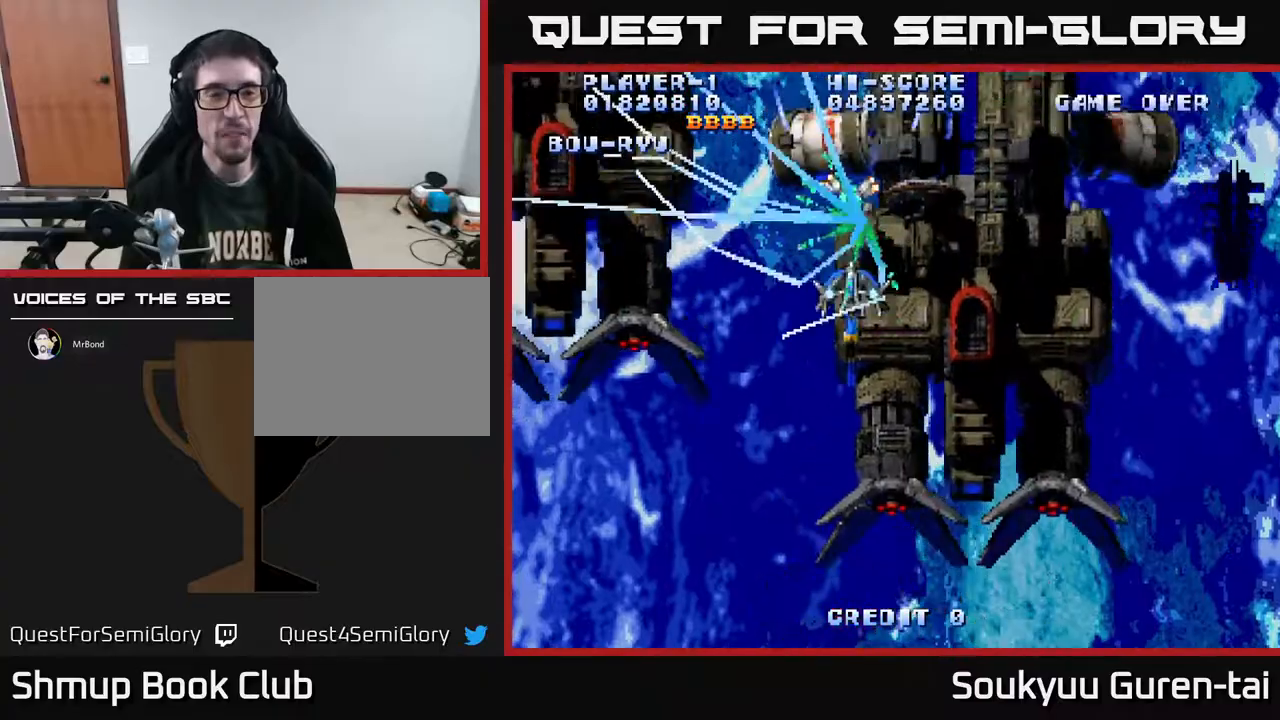
{"buttons": ["A", "DPAD_UP", "DPAD_LEFT"], "right_stick": "center", "events": [[317, "DPAD_LEFT", "down"], [333, "DPAD_DOWN", "up"], [433, "DPAD_UP", "down"]]}
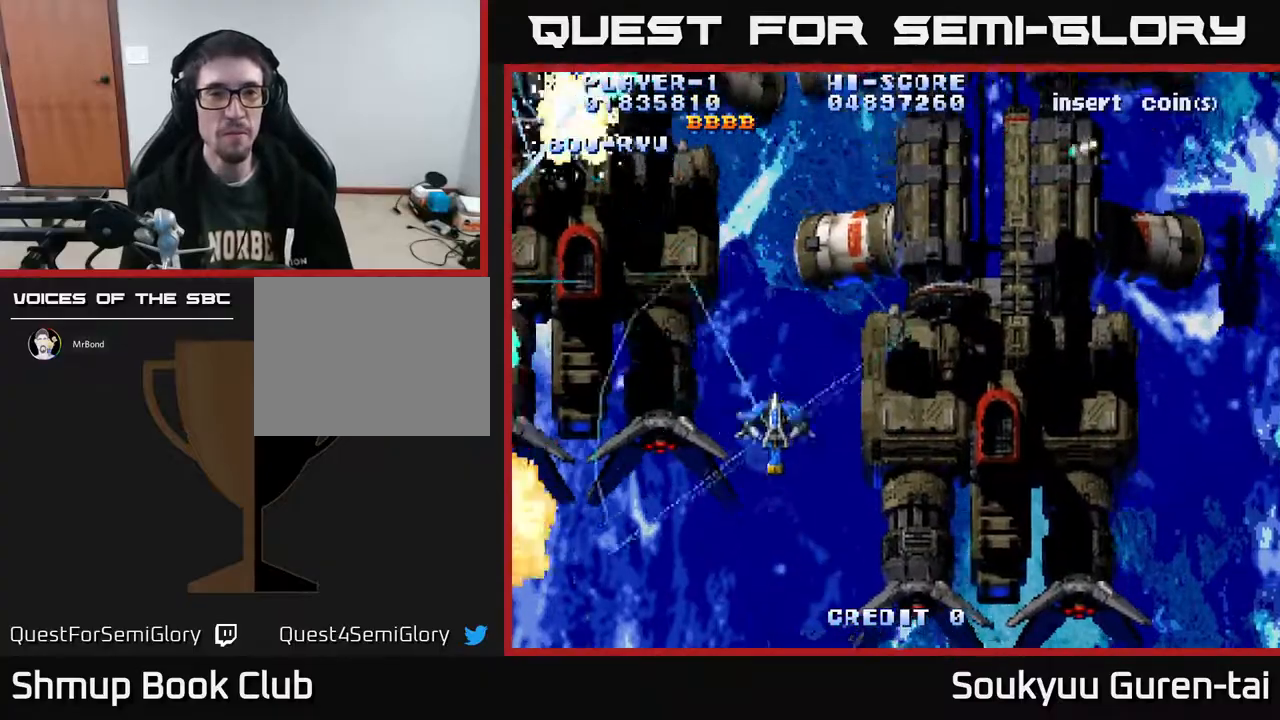
{"buttons": ["A", "DPAD_RIGHT"], "right_stick": "center", "events": [[50, "DPAD_LEFT", "up"], [217, "DPAD_RIGHT", "down"], [467, "DPAD_UP", "up"]]}
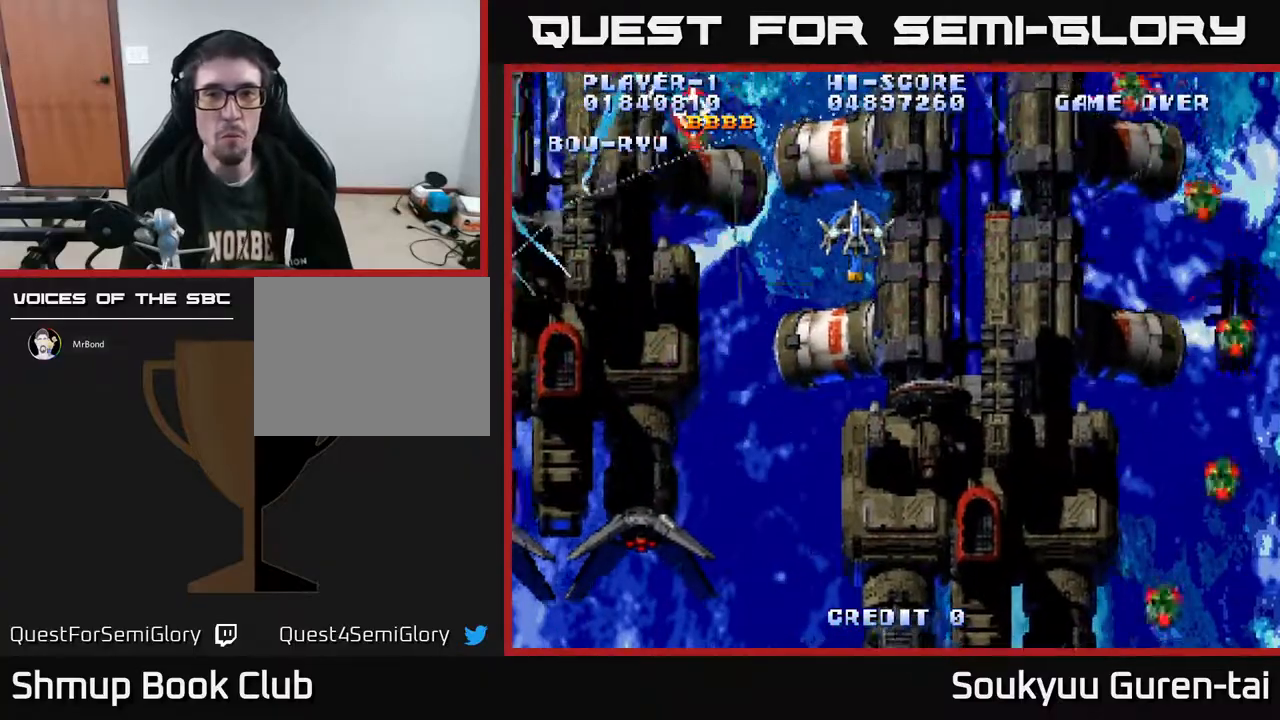
{"buttons": ["A", "DPAD_DOWN"], "right_stick": "center", "events": [[117, "DPAD_DOWN", "down"], [400, "DPAD_RIGHT", "up"]]}
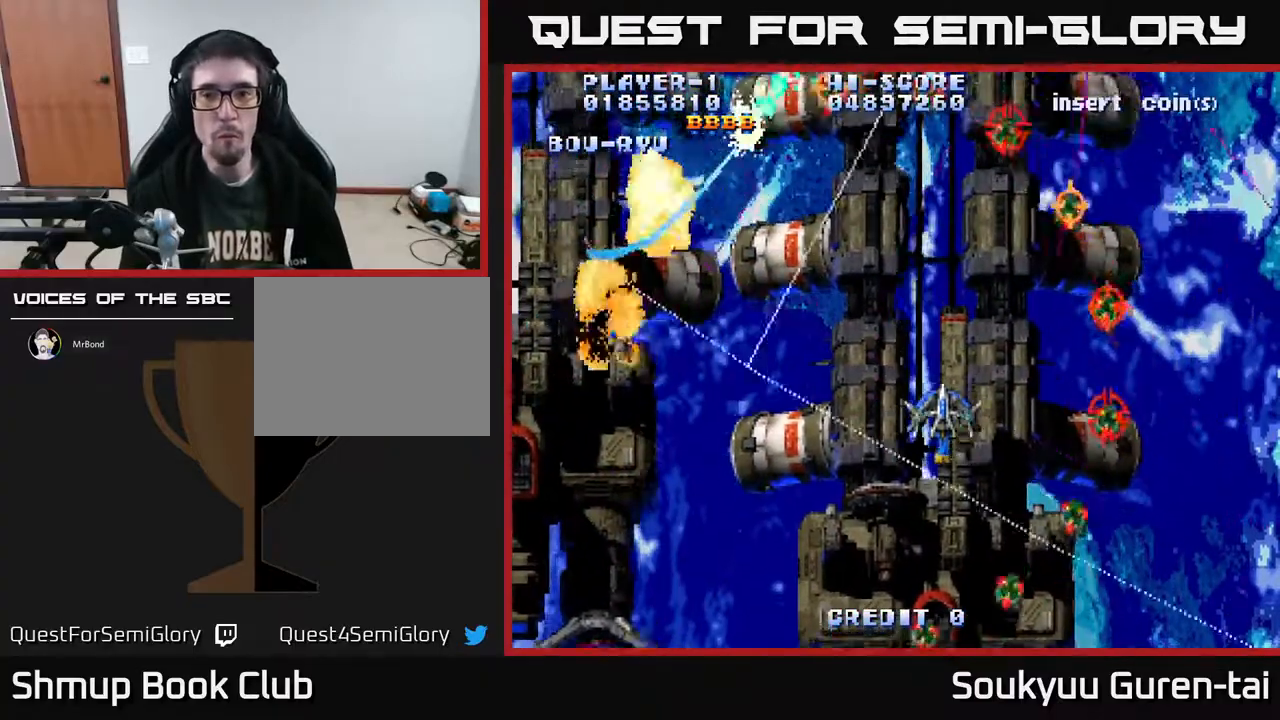
{"buttons": ["A", "DPAD_LEFT"], "right_stick": "center", "events": [[33, "DPAD_LEFT", "down"], [100, "DPAD_DOWN", "up"], [250, "DPAD_UP", "down"], [417, "DPAD_UP", "up"]]}
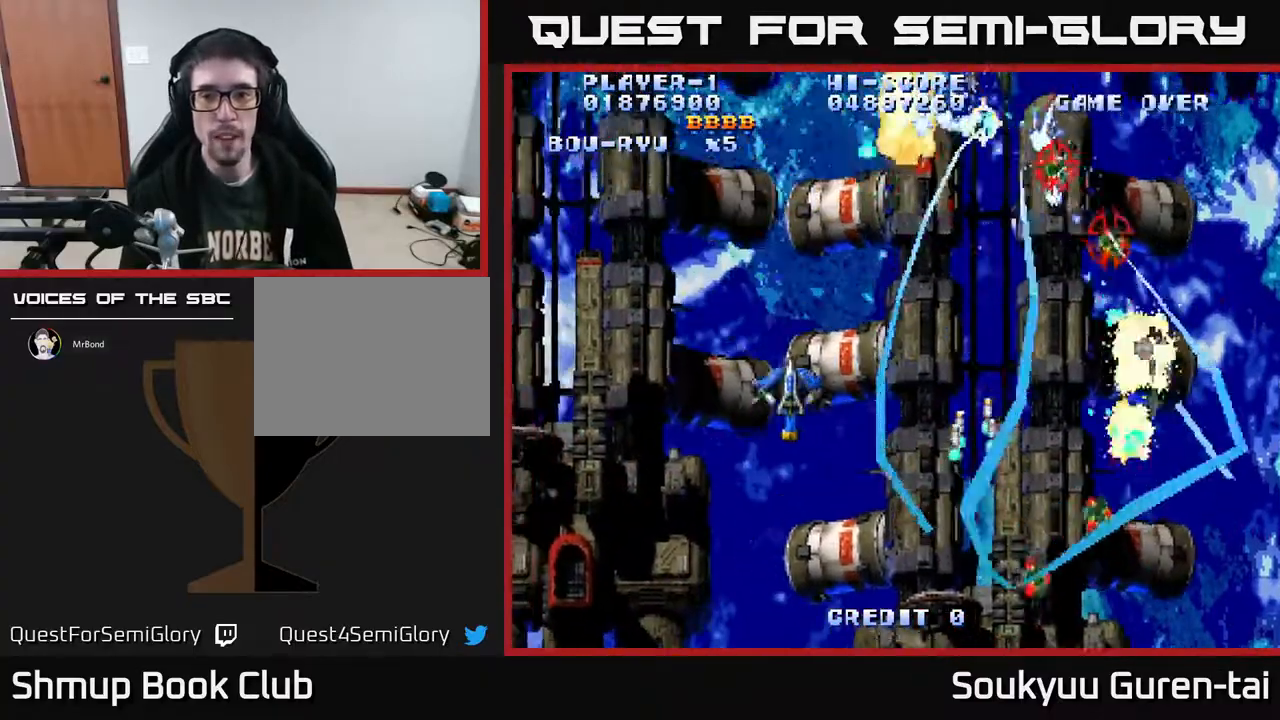
{"buttons": ["A", "DPAD_DOWN", "DPAD_RIGHT"], "right_stick": "center", "events": [[33, "DPAD_UP", "down"], [83, "DPAD_LEFT", "up"], [200, "DPAD_UP", "up"], [217, "DPAD_RIGHT", "down"], [283, "DPAD_DOWN", "down"]]}
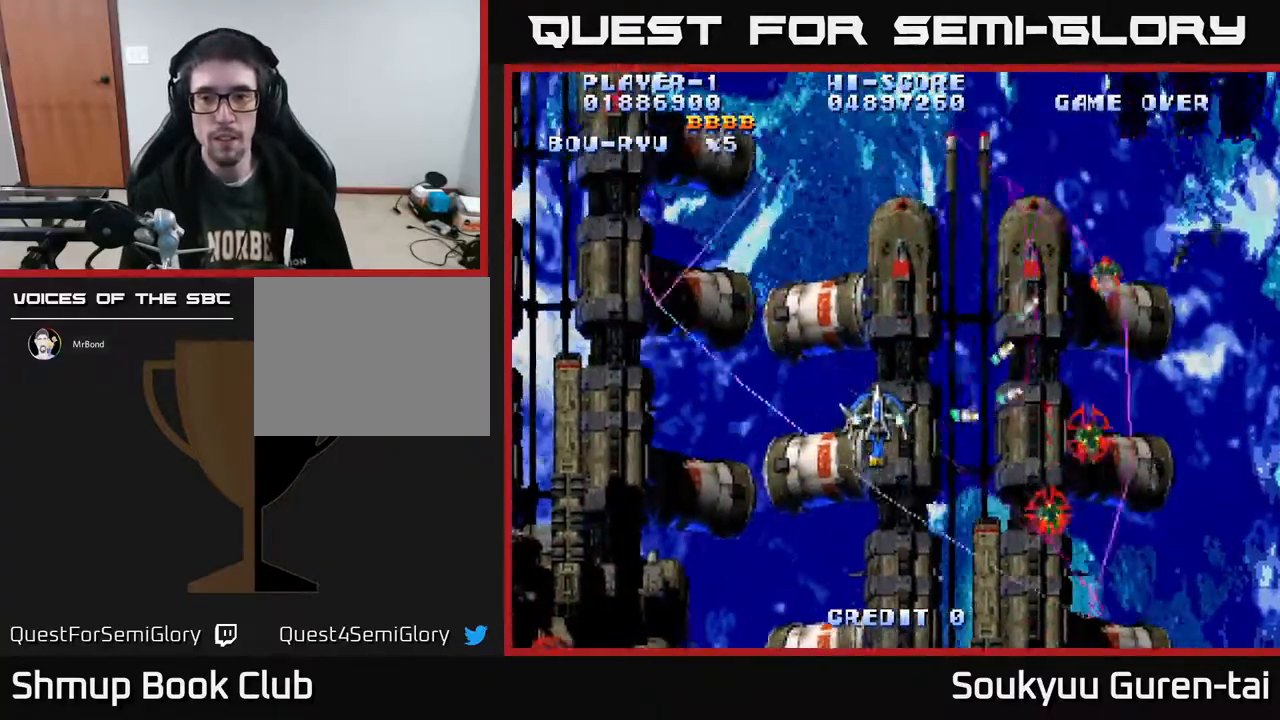
{"buttons": ["A", "DPAD_UP", "DPAD_LEFT"], "right_stick": "center", "events": [[233, "DPAD_DOWN", "up"], [250, "DPAD_DOWN", "down"], [283, "DPAD_DOWN", "up"], [300, "DPAD_DOWN", "down"], [350, "DPAD_DOWN", "up"], [350, "DPAD_RIGHT", "up"], [367, "DPAD_LEFT", "down"], [450, "DPAD_UP", "down"]]}
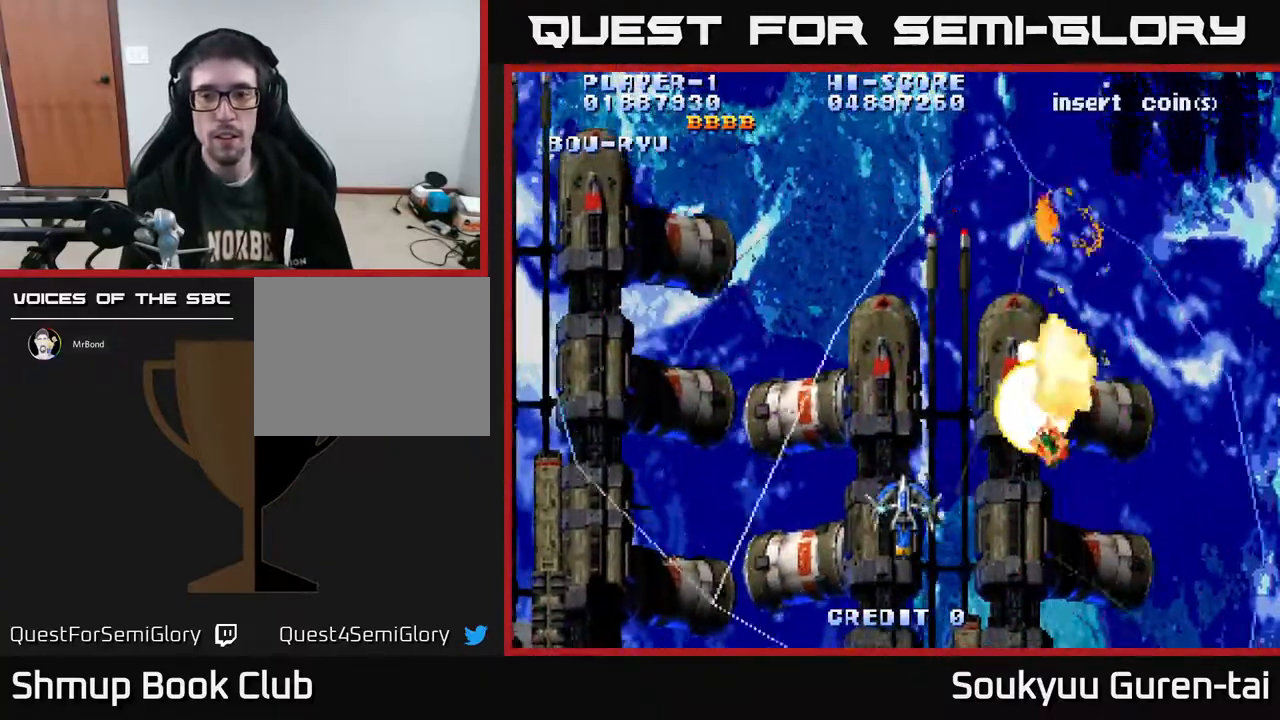
{"buttons": ["A", "DPAD_UP"], "right_stick": "center", "events": [[17, "DPAD_LEFT", "up"], [283, "DPAD_LEFT", "down"], [400, "DPAD_LEFT", "up"]]}
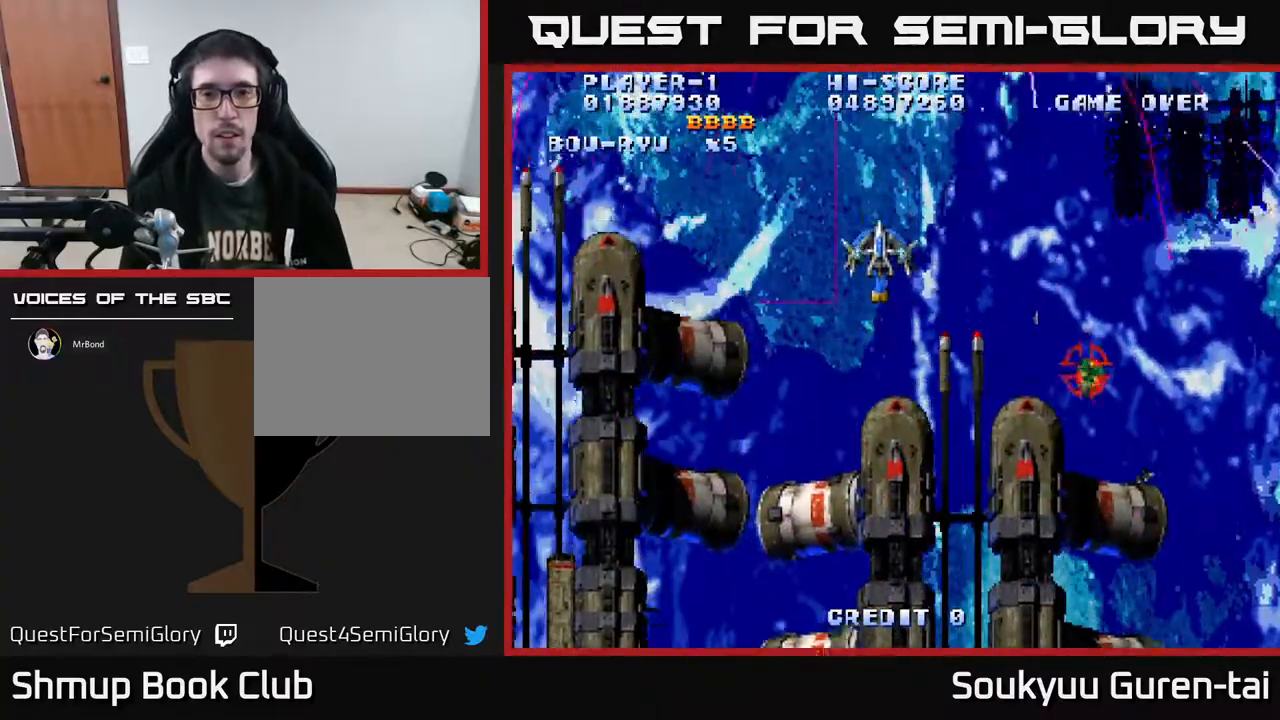
{"buttons": ["A", "DPAD_LEFT"], "right_stick": "center", "events": [[267, "DPAD_UP", "up"], [300, "DPAD_RIGHT", "down"], [433, "DPAD_RIGHT", "up"], [467, "DPAD_LEFT", "down"]]}
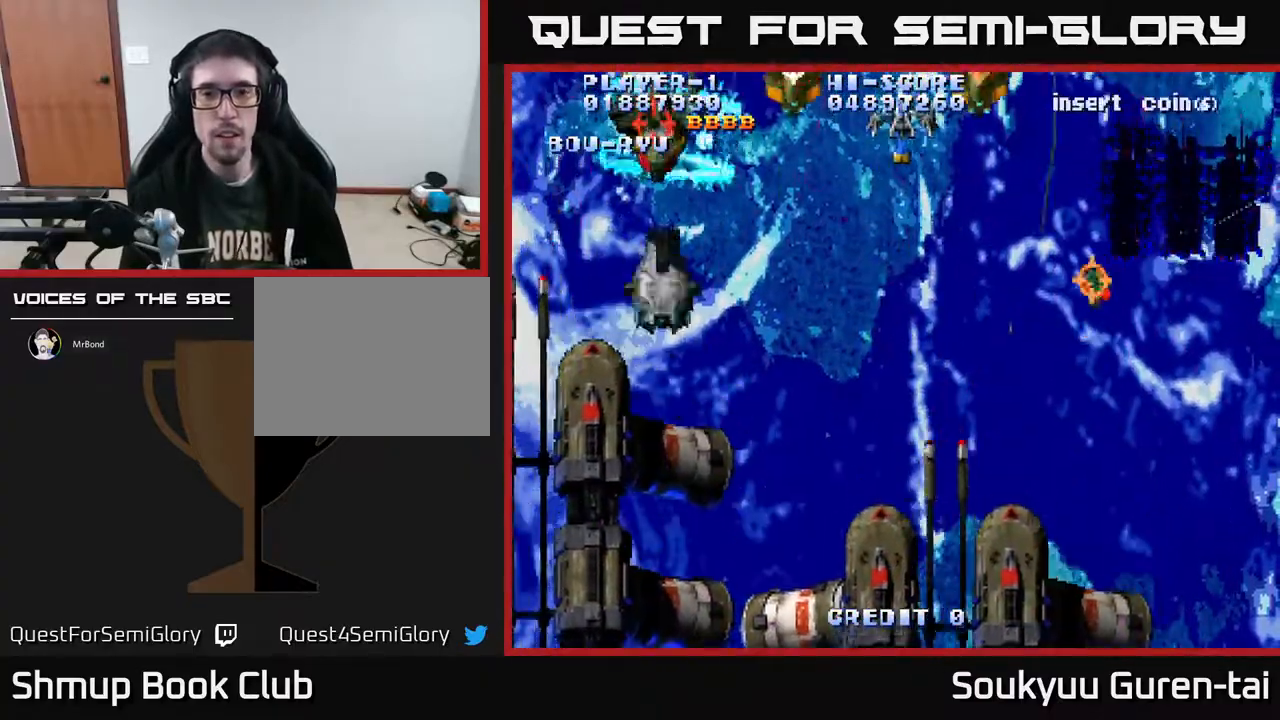
{"buttons": ["A", "DPAD_DOWN"], "right_stick": "center", "events": [[133, "DPAD_DOWN", "down"], [200, "A", "up"], [217, "DPAD_LEFT", "up"], [233, "A", "down"], [317, "DPAD_RIGHT", "down"], [367, "DPAD_RIGHT", "up"]]}
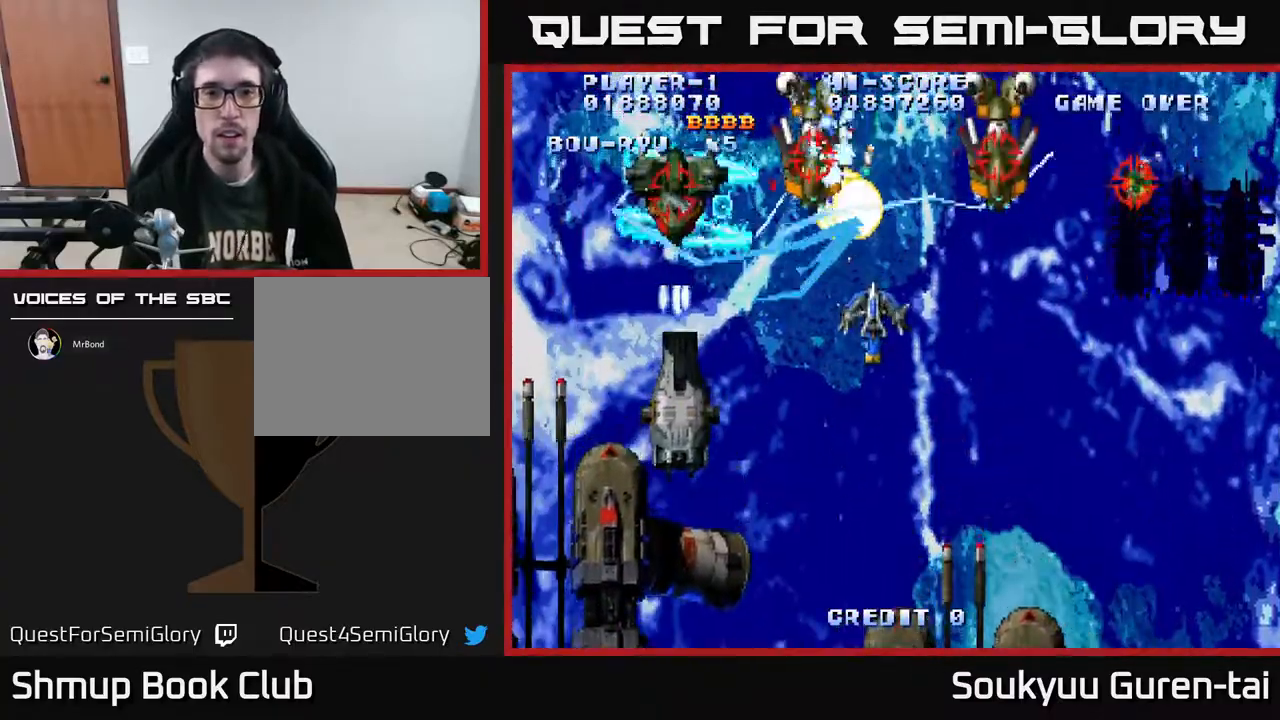
{"buttons": ["A", "DPAD_UP", "DPAD_LEFT"], "right_stick": "center", "events": [[67, "DPAD_RIGHT", "down"], [250, "DPAD_RIGHT", "up"], [333, "DPAD_LEFT", "down"], [367, "DPAD_DOWN", "up"], [500, "DPAD_UP", "down"]]}
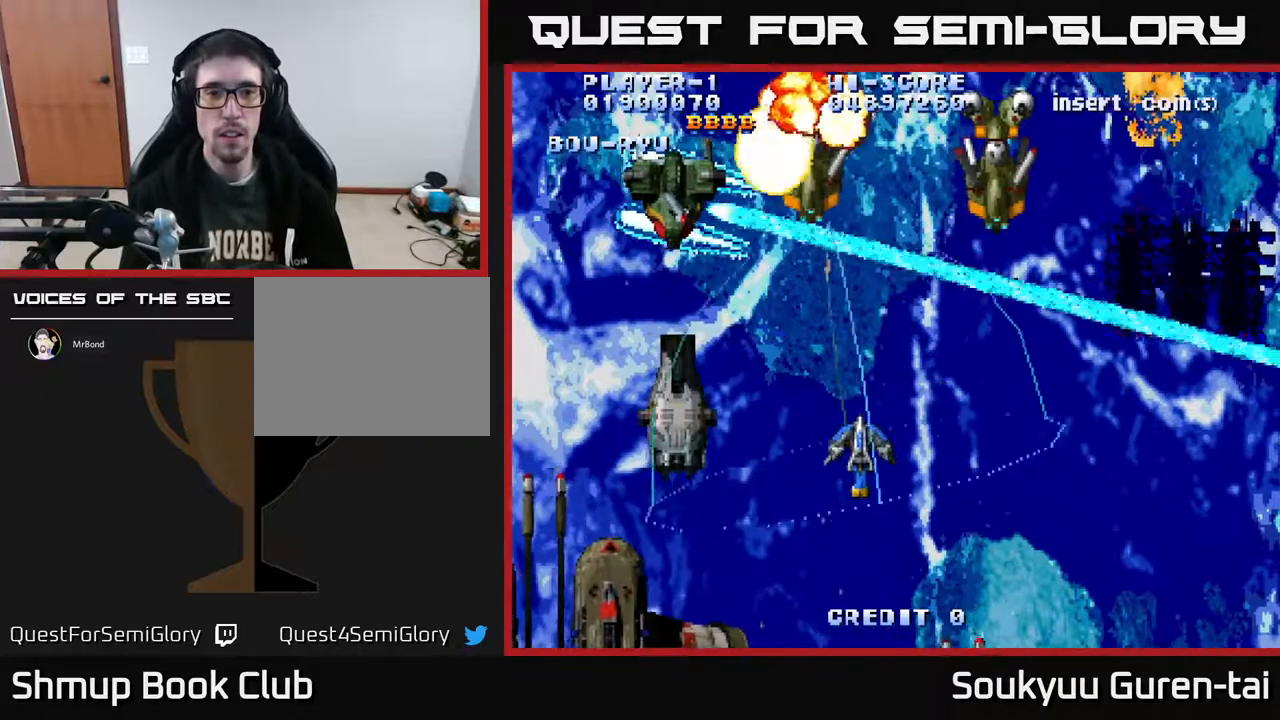
{"buttons": ["A", "DPAD_DOWN", "DPAD_RIGHT"], "right_stick": "center", "events": [[233, "DPAD_LEFT", "up"], [267, "DPAD_RIGHT", "down"], [267, "DPAD_UP", "up"], [317, "DPAD_DOWN", "down"], [400, "DPAD_DOWN", "up"], [500, "DPAD_DOWN", "down"]]}
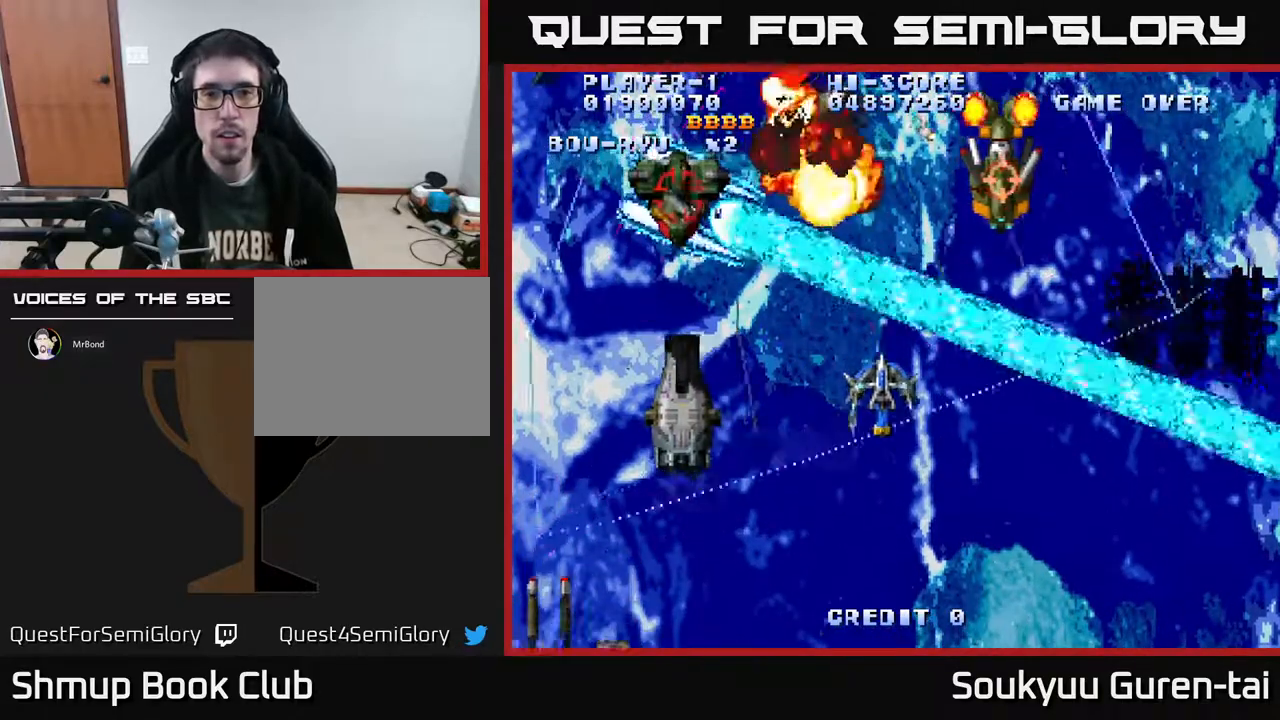
{"buttons": ["A", "DPAD_DOWN", "DPAD_LEFT"], "right_stick": "center", "events": [[83, "DPAD_RIGHT", "up"], [167, "DPAD_RIGHT", "down"], [183, "DPAD_DOWN", "up"], [300, "DPAD_RIGHT", "up"], [317, "DPAD_LEFT", "down"], [317, "DPAD_UP", "down"], [367, "DPAD_UP", "up"], [417, "DPAD_DOWN", "down"]]}
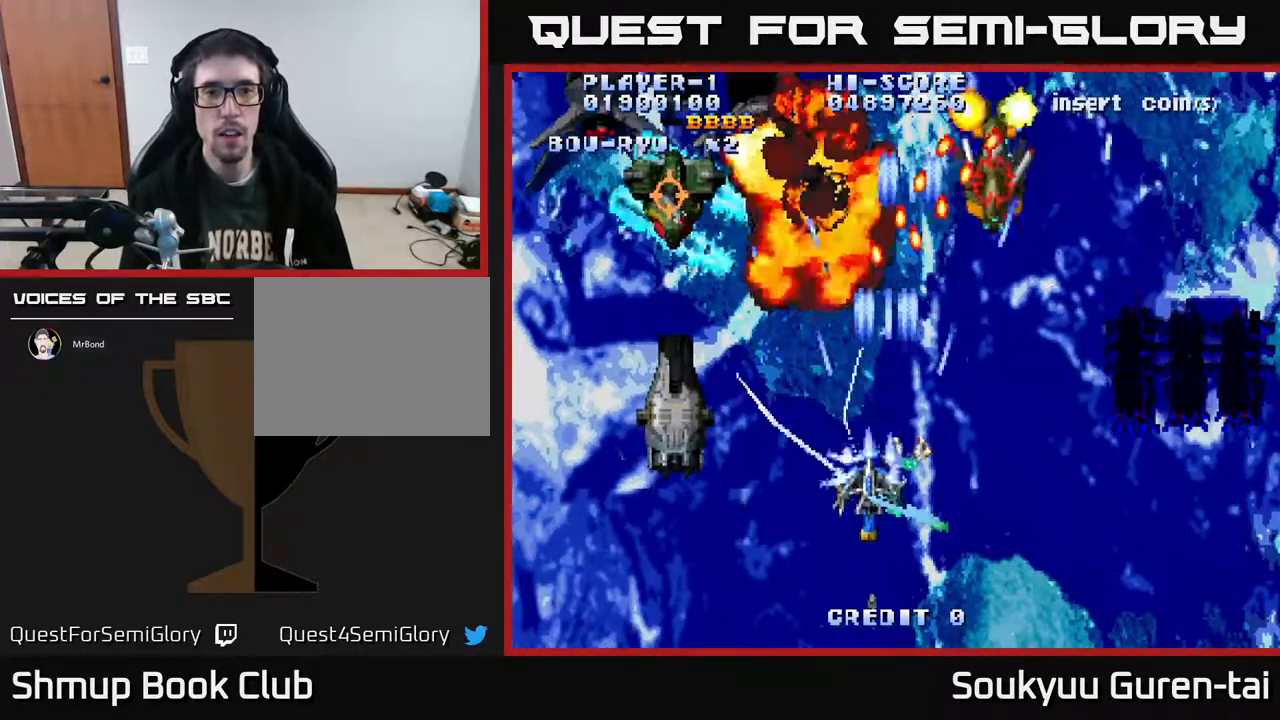
{"buttons": ["A"], "right_stick": "center", "events": [[17, "DPAD_LEFT", "up"], [250, "DPAD_DOWN", "up"], [283, "DPAD_RIGHT", "down"], [333, "DPAD_UP", "down"], [350, "DPAD_RIGHT", "up"], [450, "DPAD_UP", "up"]]}
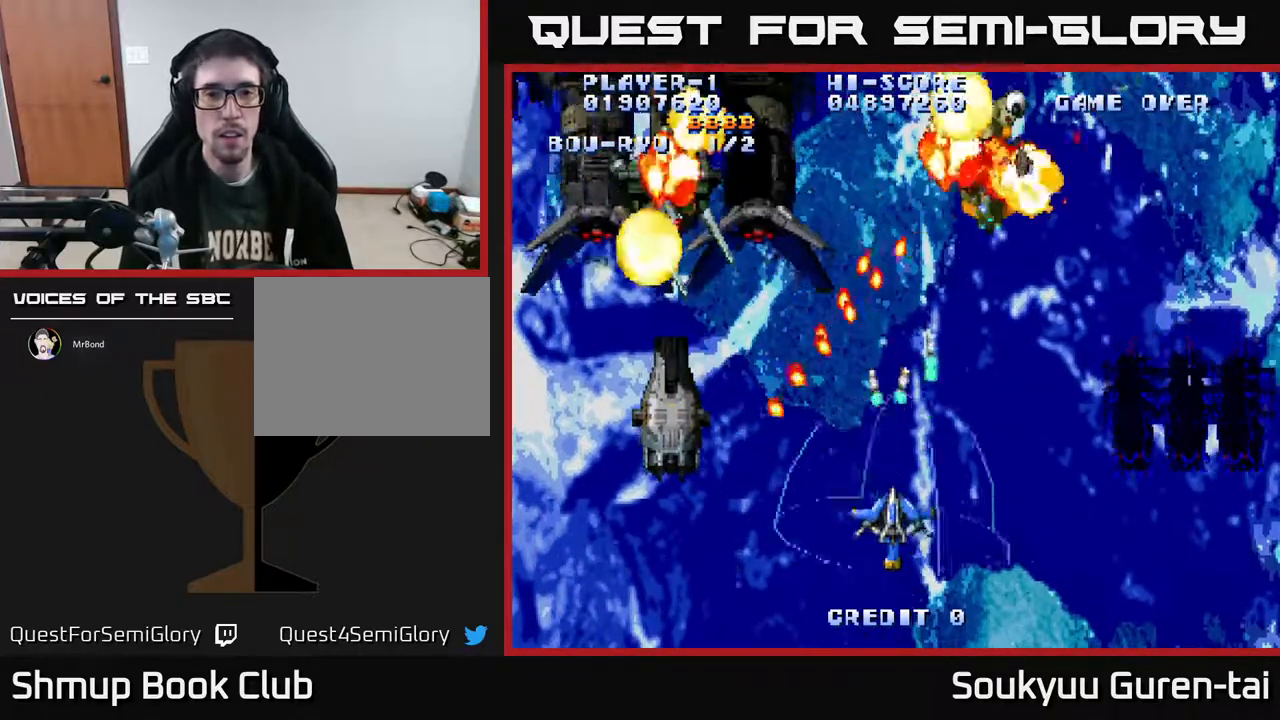
{"buttons": ["A"], "right_stick": "center", "events": [[33, "DPAD_RIGHT", "down"], [67, "DPAD_UP", "down"], [317, "DPAD_RIGHT", "up"], [467, "DPAD_UP", "up"]]}
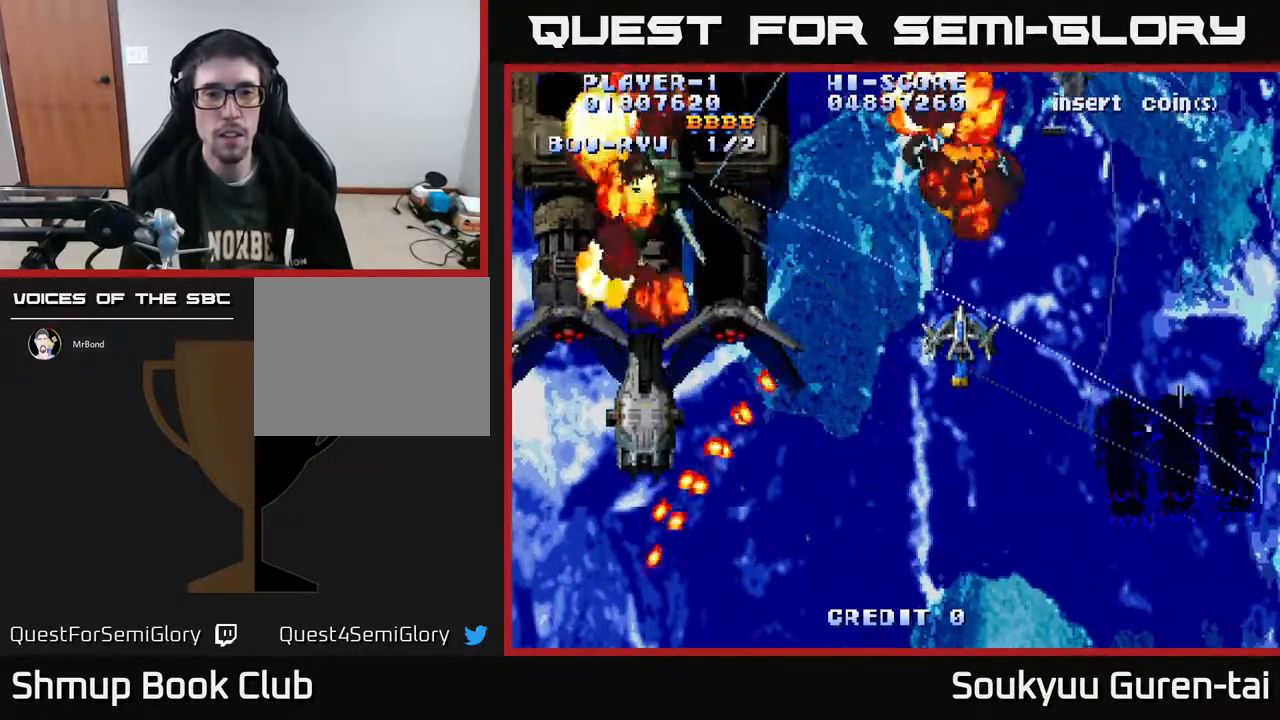
{"buttons": ["A", "DPAD_UP", "DPAD_RIGHT"], "right_stick": "center", "events": [[250, "DPAD_RIGHT", "down"], [350, "DPAD_UP", "down"]]}
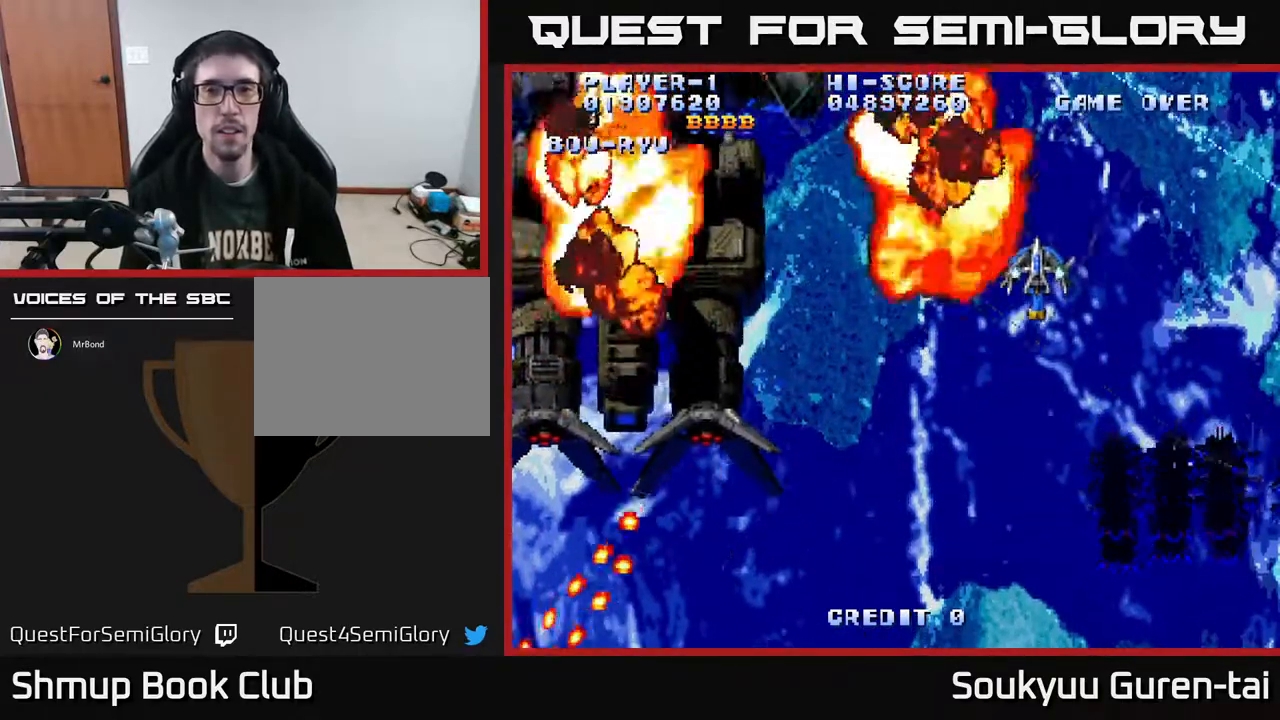
{"buttons": ["A", "DPAD_UP", "DPAD_LEFT"], "right_stick": "center", "events": [[33, "DPAD_UP", "up"], [383, "DPAD_RIGHT", "up"], [383, "DPAD_UP", "down"], [450, "DPAD_LEFT", "down"]]}
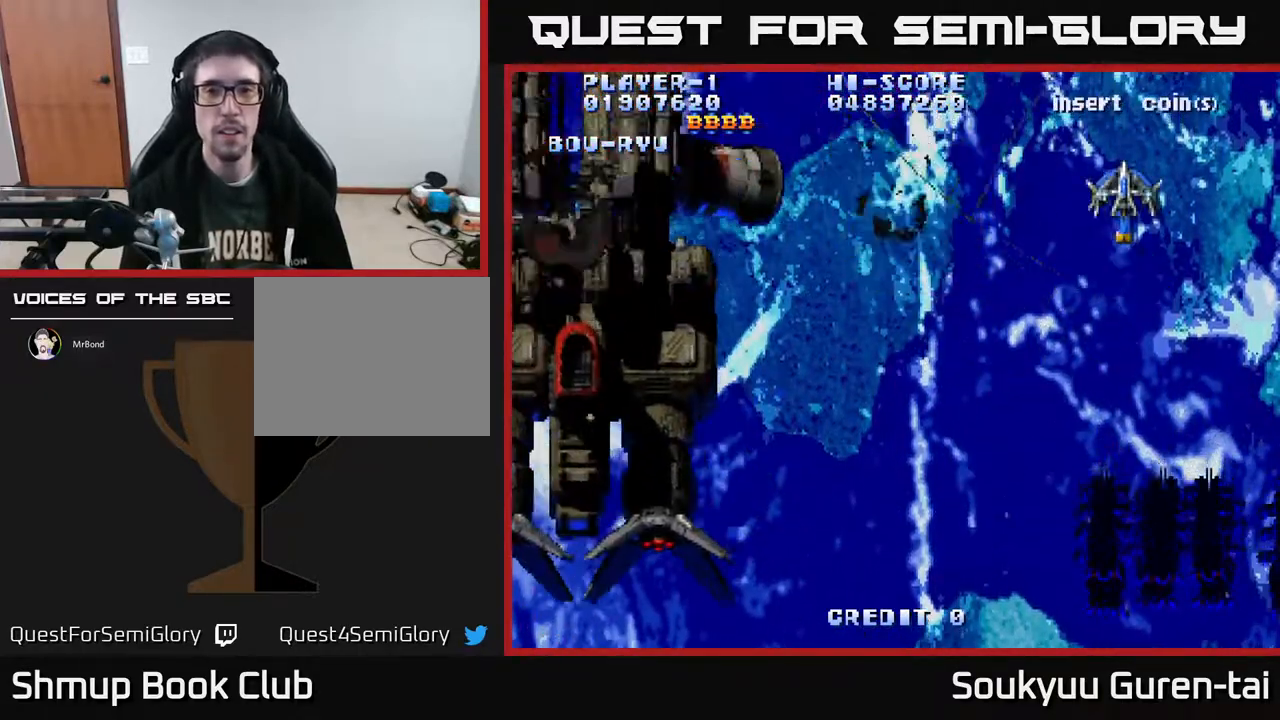
{"buttons": ["A", "DPAD_LEFT"], "right_stick": "center", "events": [[50, "DPAD_LEFT", "up"], [167, "DPAD_UP", "up"], [400, "DPAD_LEFT", "down"]]}
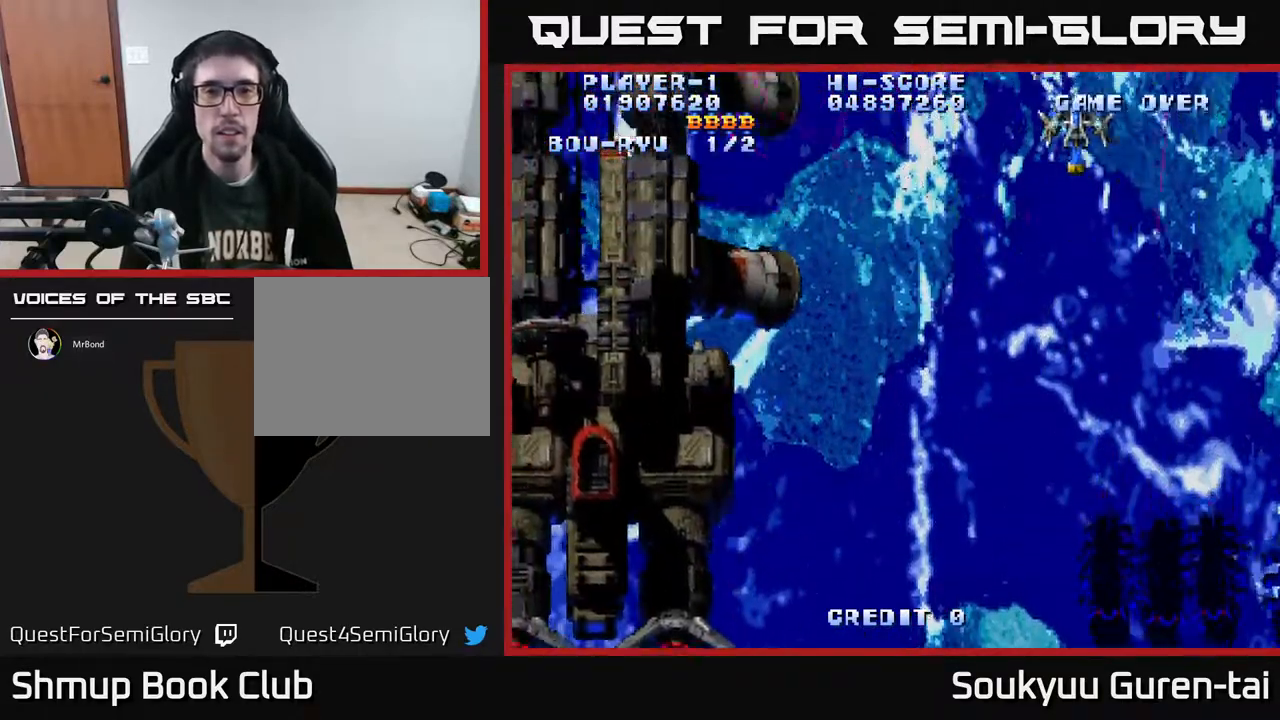
{"buttons": ["A", "DPAD_LEFT"], "right_stick": "center", "events": []}
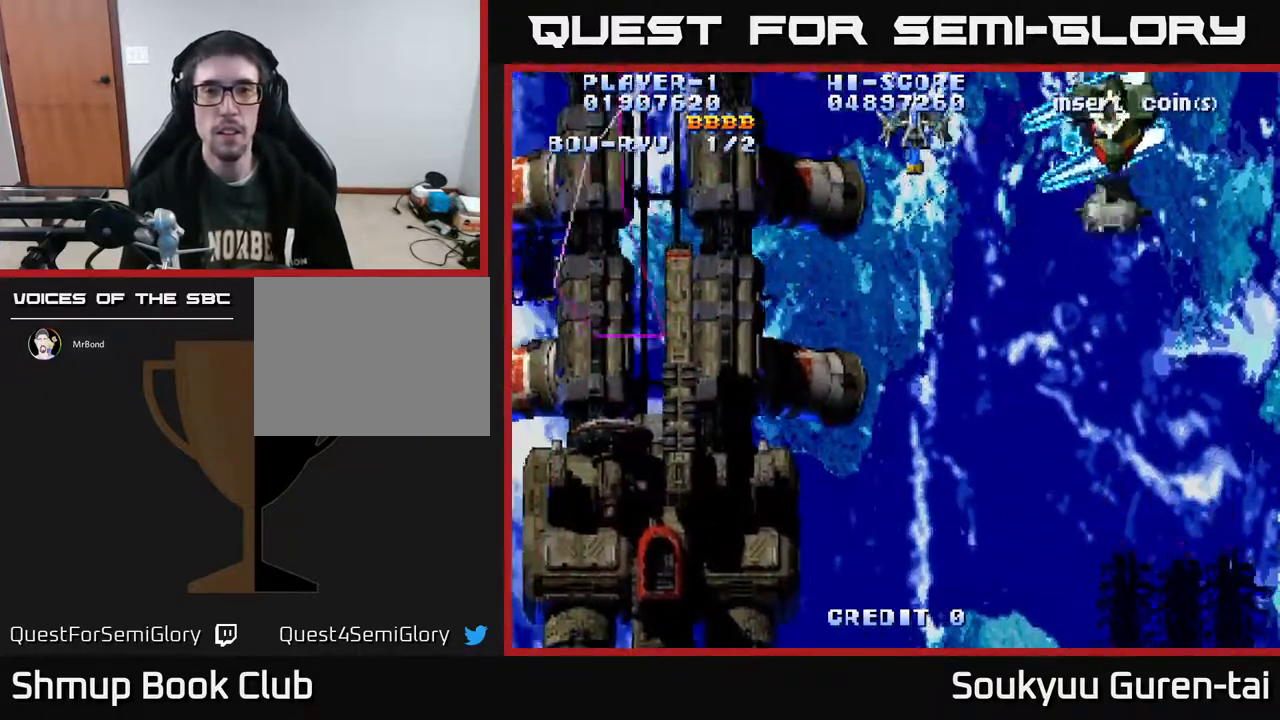
{"buttons": ["A", "DPAD_DOWN", "DPAD_RIGHT"], "right_stick": "center", "events": [[233, "DPAD_LEFT", "up"], [250, "DPAD_RIGHT", "down"], [483, "DPAD_DOWN", "down"]]}
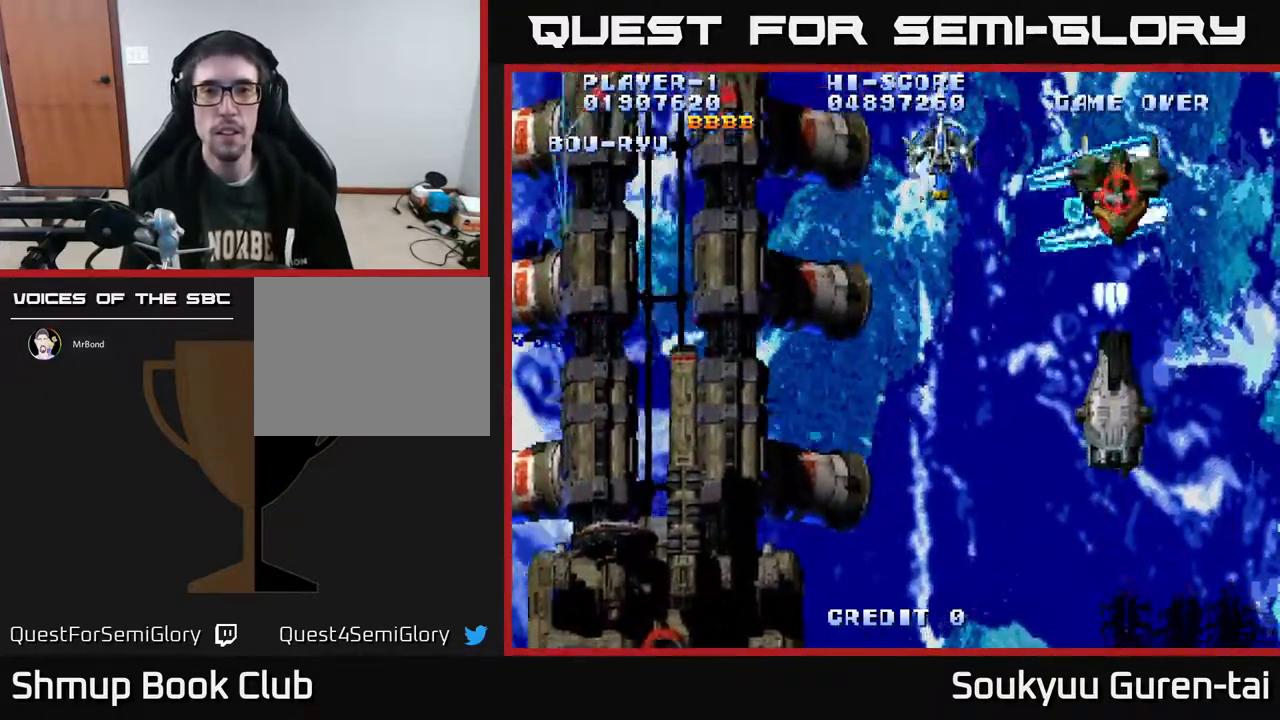
{"buttons": ["A"], "right_stick": "center", "events": [[50, "DPAD_RIGHT", "up"], [500, "DPAD_DOWN", "up"]]}
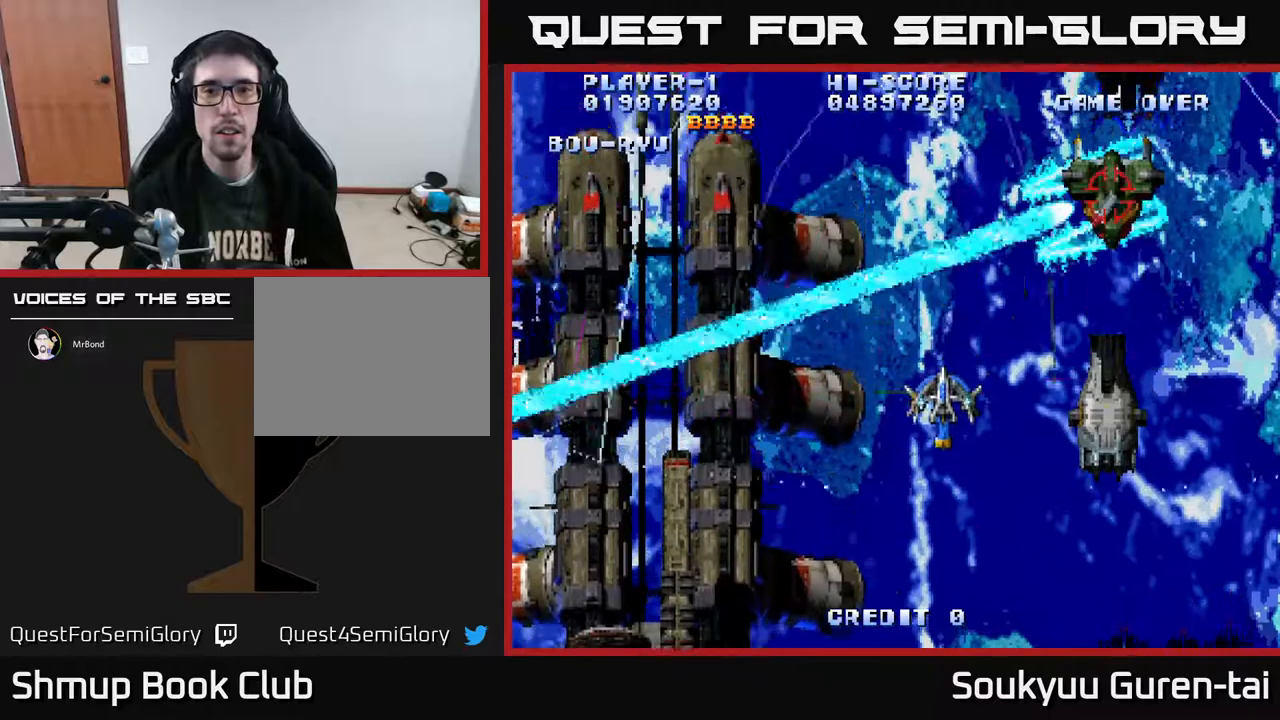
{"buttons": ["A"], "right_stick": "center", "events": [[250, "DPAD_UP", "down"], [283, "DPAD_RIGHT", "down"], [317, "DPAD_UP", "up"], [433, "DPAD_RIGHT", "up"]]}
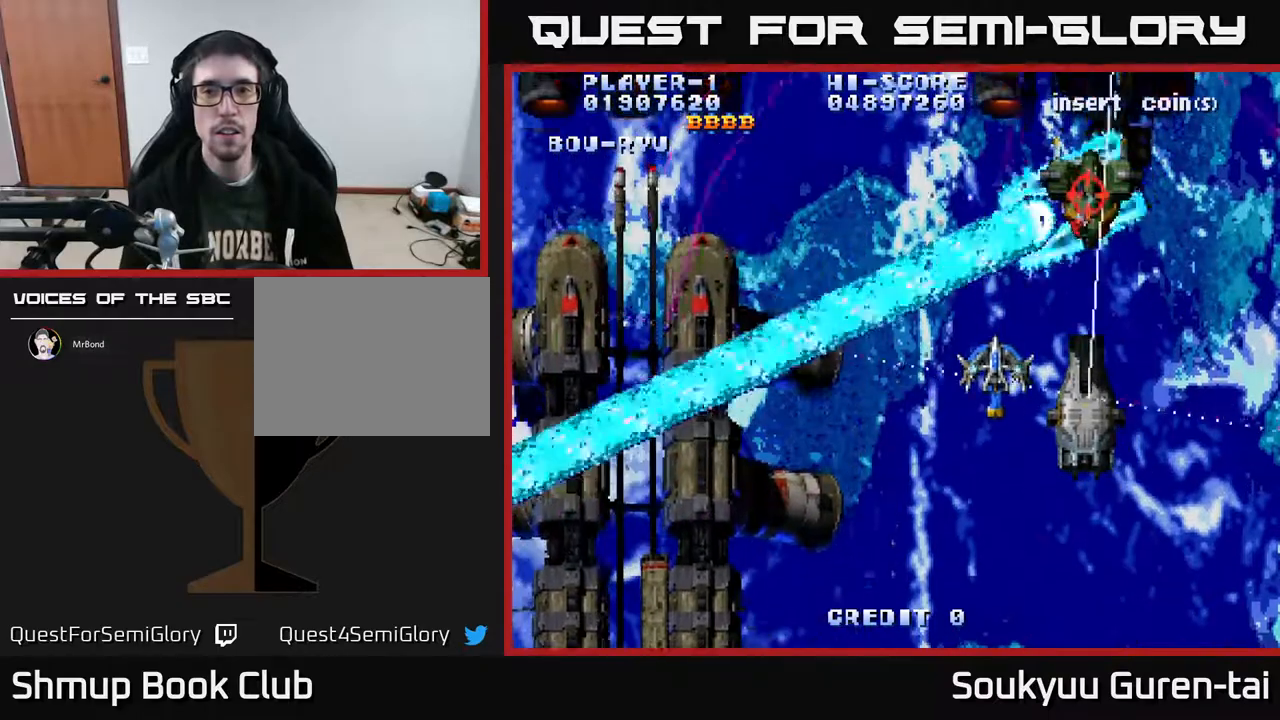
{"buttons": ["A"], "right_stick": "center", "events": []}